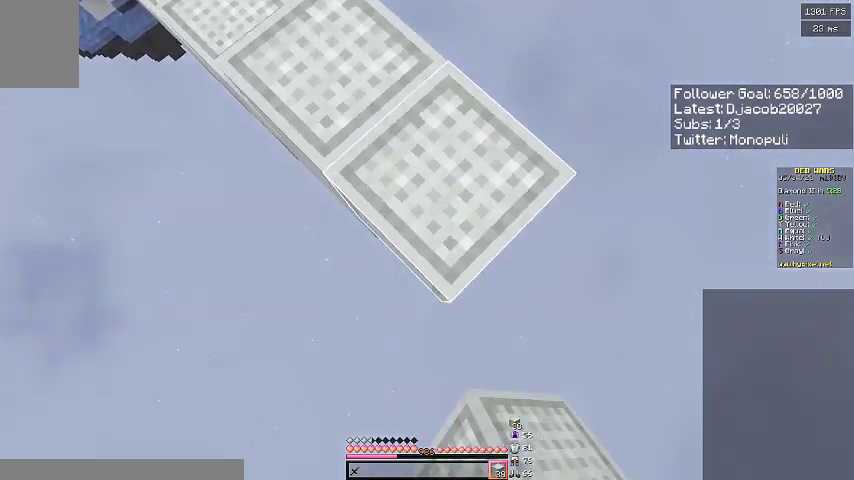
Gameplay with keyboard; each line is a JSON object with the keys held at the frame after it. "events" lists presses ("down") and releases ("up") of "a", "d", "s", "space" and "w" between this image and that frame as [ms after this image, input, new state], when the widget could be followed in between. No other keys are recorded. Mouse input is not recorded.
{"keys": ["d", "s"], "events": []}
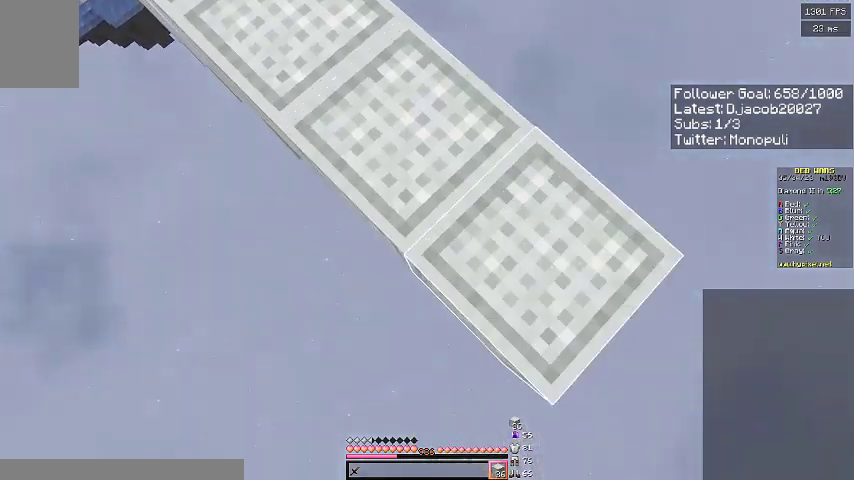
{"keys": ["d", "s"], "events": [[300, "space", "down"], [467, "space", "up"]]}
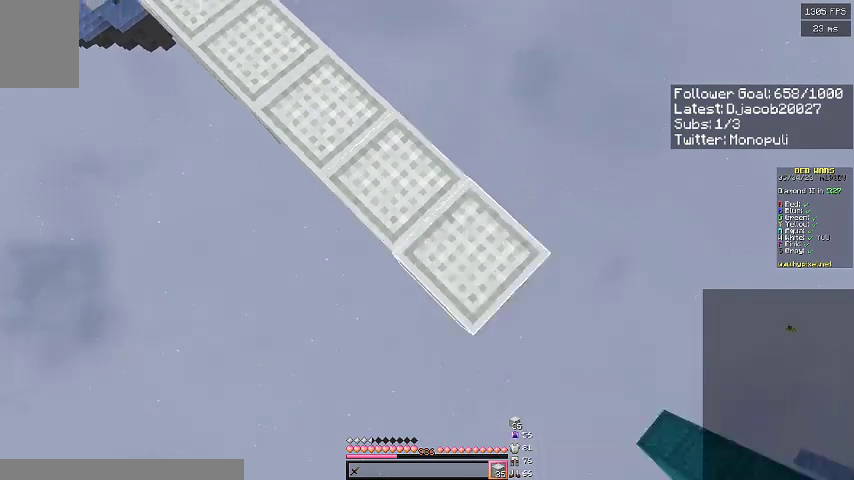
{"keys": ["d", "s"], "events": []}
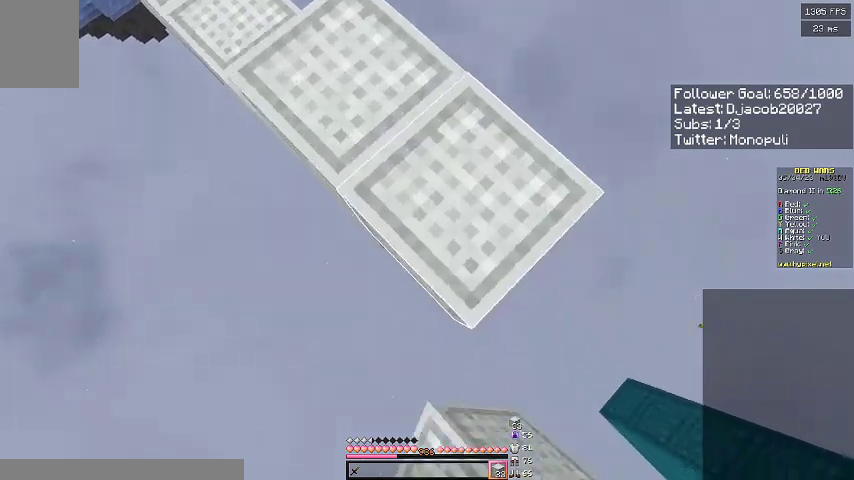
{"keys": ["a", "w"], "events": [[33, "s", "up"], [167, "a", "down"], [200, "w", "down"], [233, "d", "up"]]}
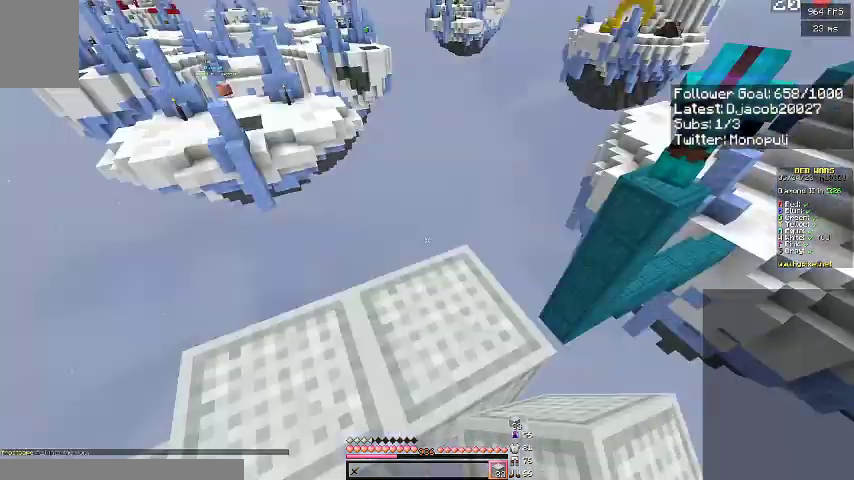
{"keys": ["a"], "events": [[67, "w", "up"], [300, "s", "down"], [467, "s", "up"]]}
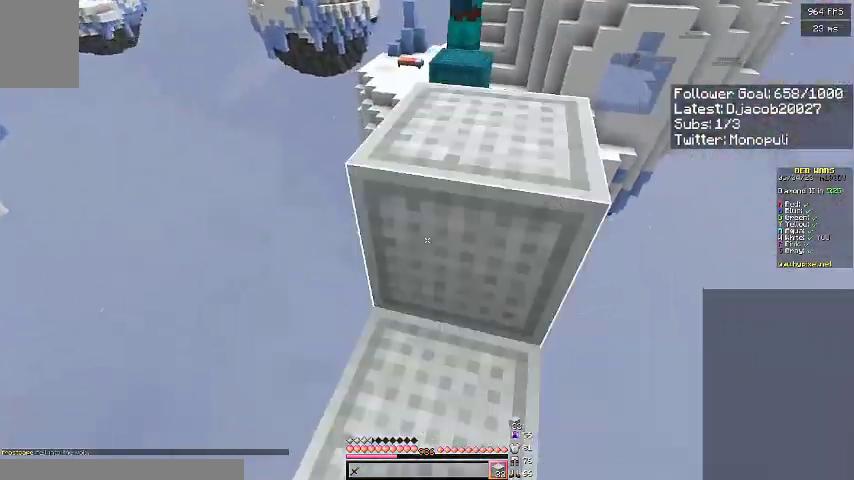
{"keys": ["space", "w"], "events": [[67, "a", "up"], [400, "w", "down"], [467, "space", "down"]]}
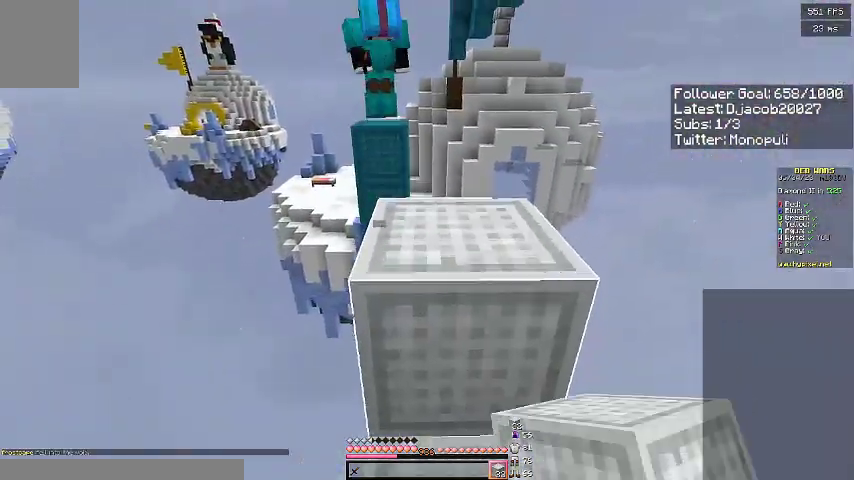
{"keys": ["space", "w"], "events": [[133, "space", "up"], [133, "w", "up"], [267, "w", "down"], [467, "space", "down"]]}
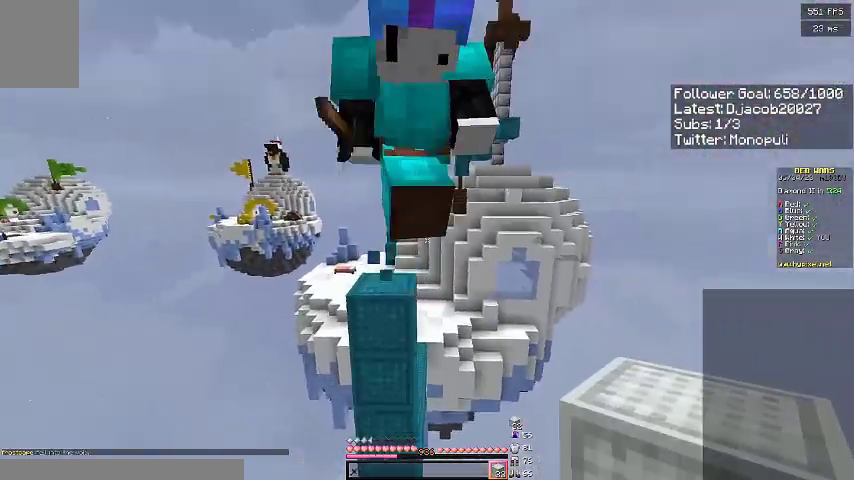
{"keys": ["s", "space"], "events": [[200, "w", "up"], [300, "s", "down"]]}
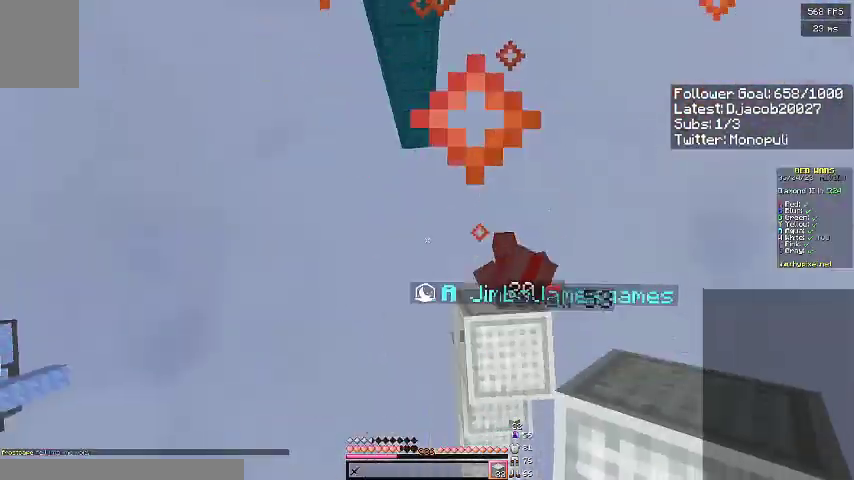
{"keys": ["d", "space", "w"], "events": [[133, "s", "up"], [200, "w", "down"], [333, "d", "down"]]}
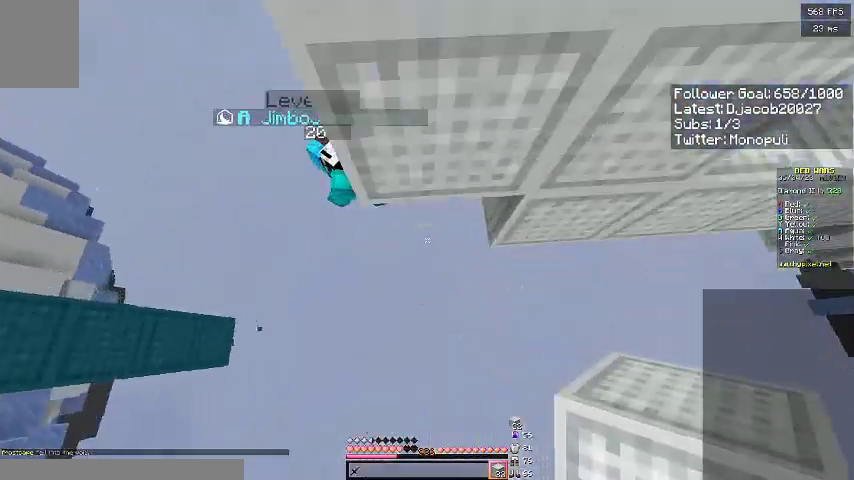
{"keys": [], "events": [[133, "d", "up"], [167, "space", "up"], [200, "w", "up"]]}
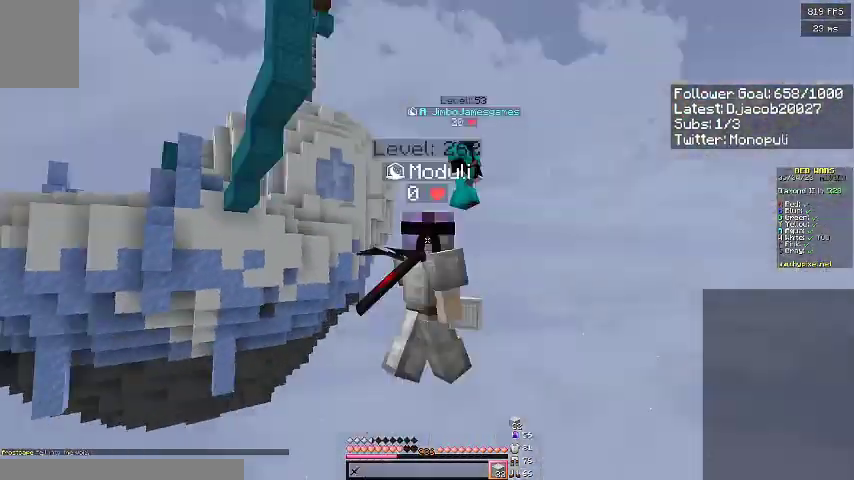
{"keys": [], "events": []}
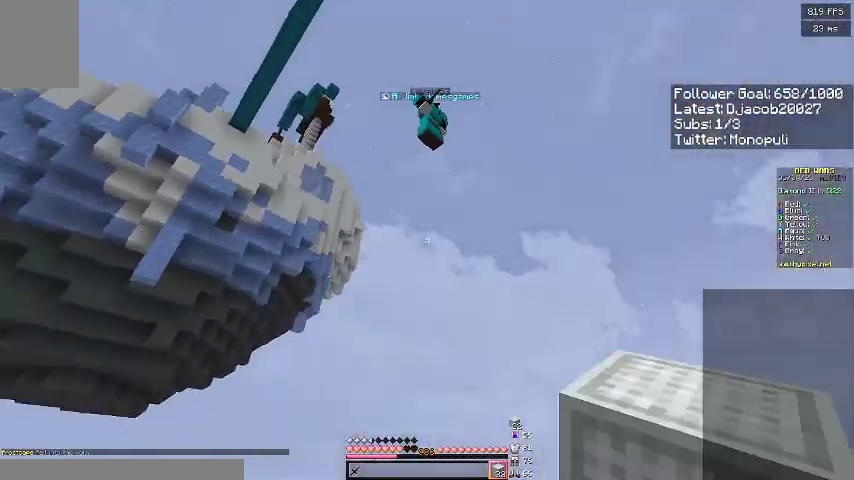
{"keys": ["s"], "events": [[233, "s", "down"]]}
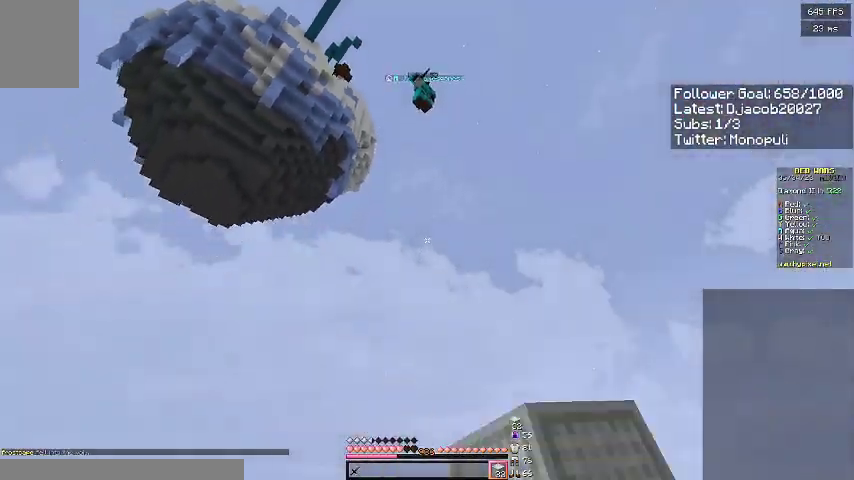
{"keys": ["s"], "events": []}
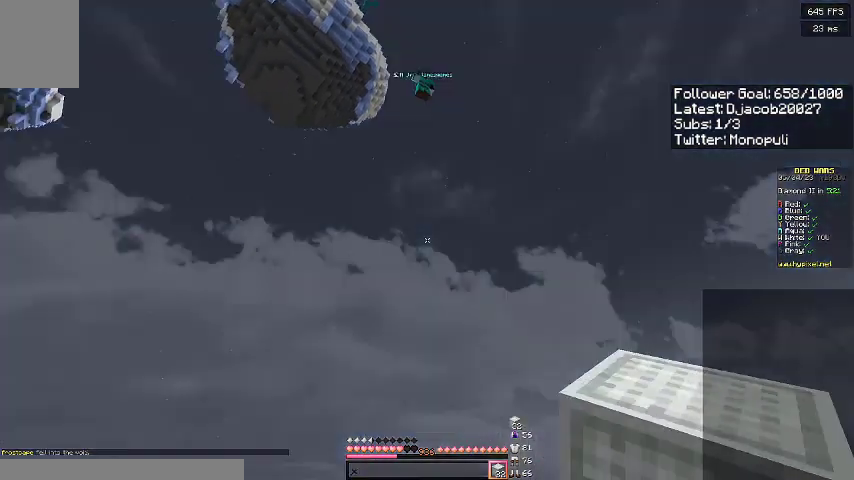
{"keys": ["s"], "events": []}
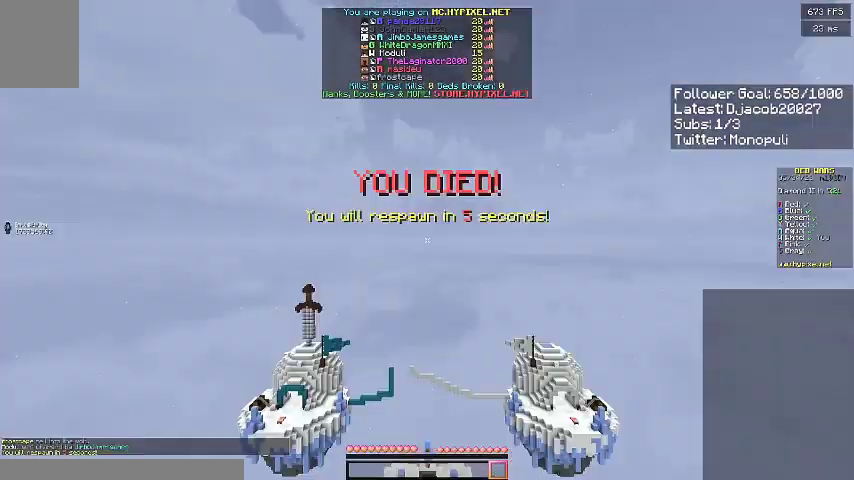
{"keys": [], "events": [[33, "s", "up"]]}
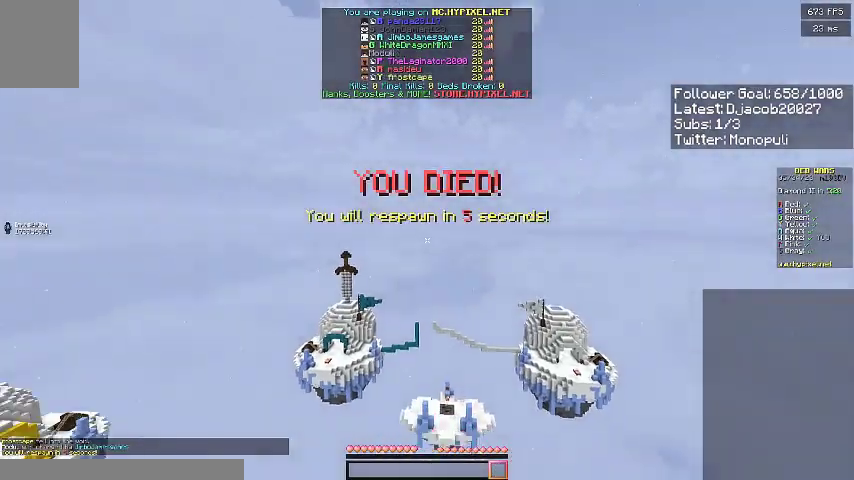
{"keys": ["s"], "events": [[500, "s", "down"]]}
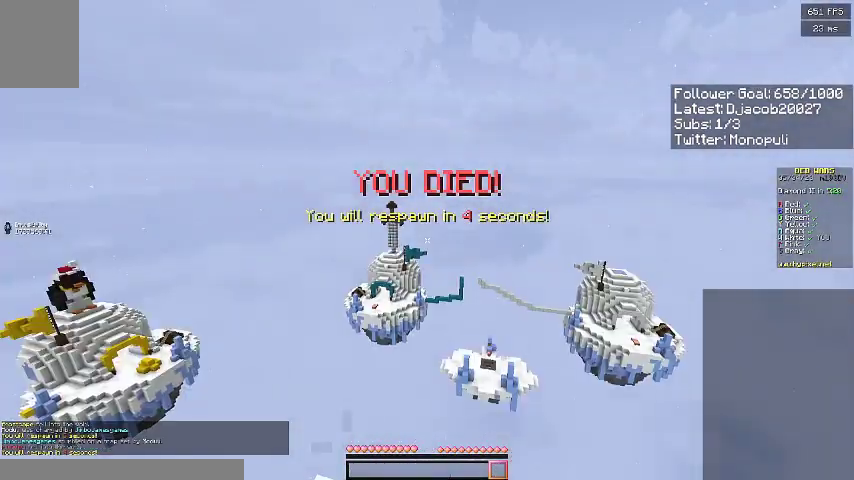
{"keys": ["s"], "events": []}
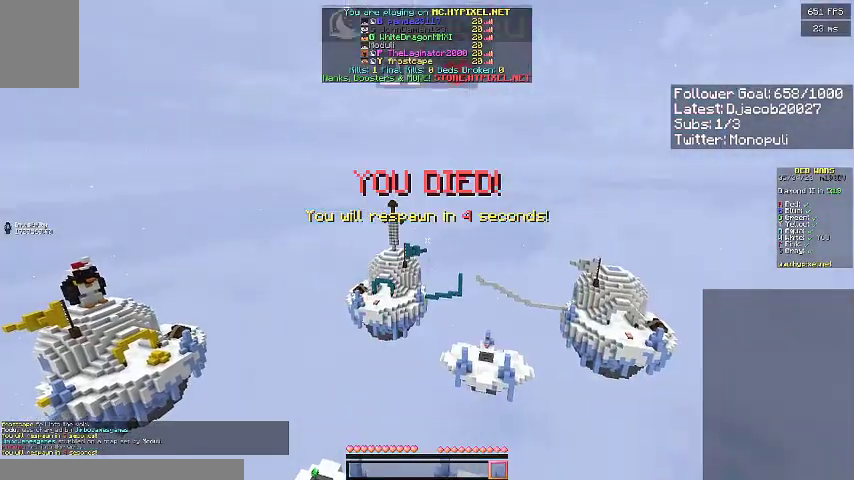
{"keys": ["s"], "events": []}
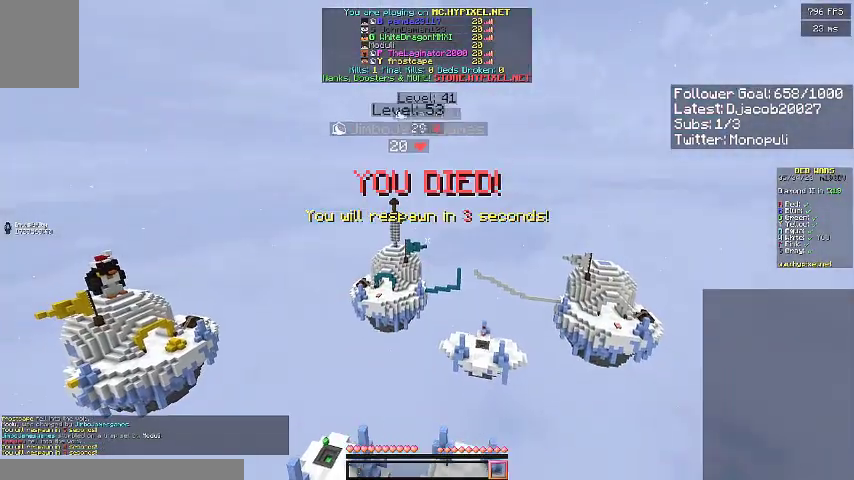
{"keys": ["s"], "events": []}
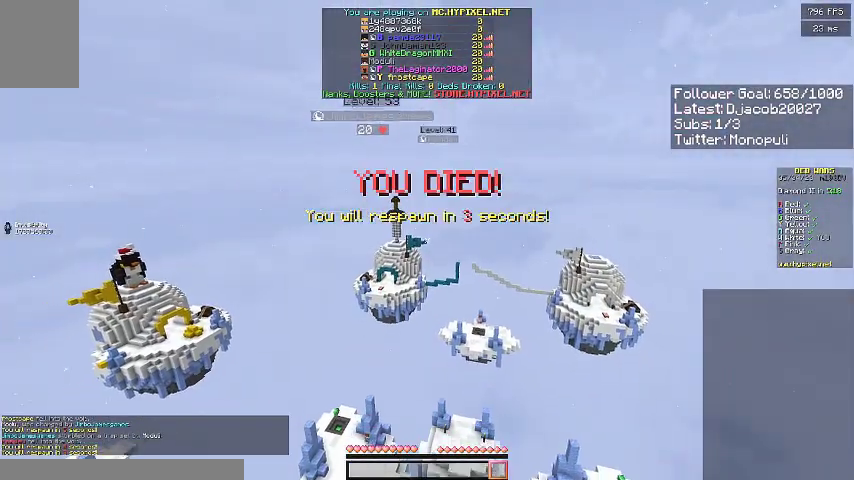
{"keys": ["s"], "events": []}
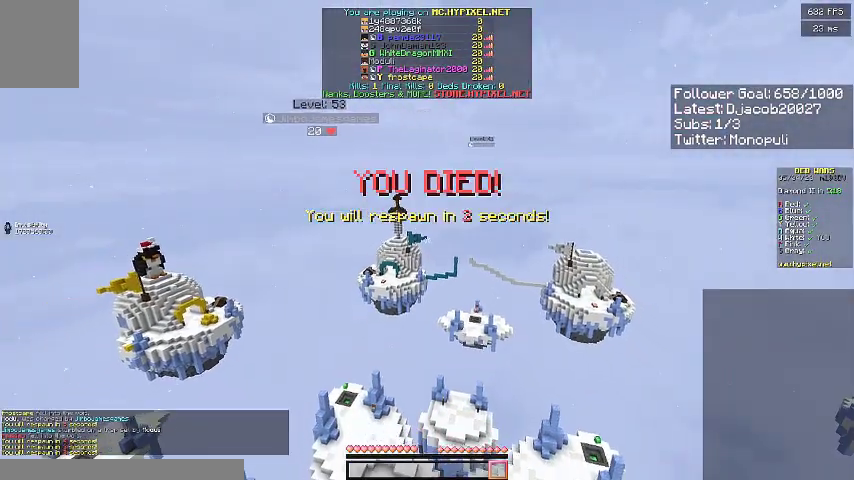
{"keys": ["s"], "events": []}
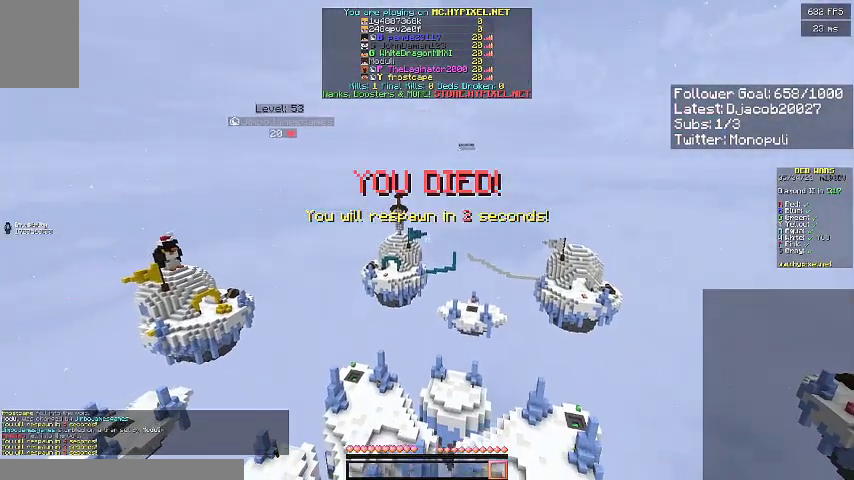
{"keys": ["s"], "events": []}
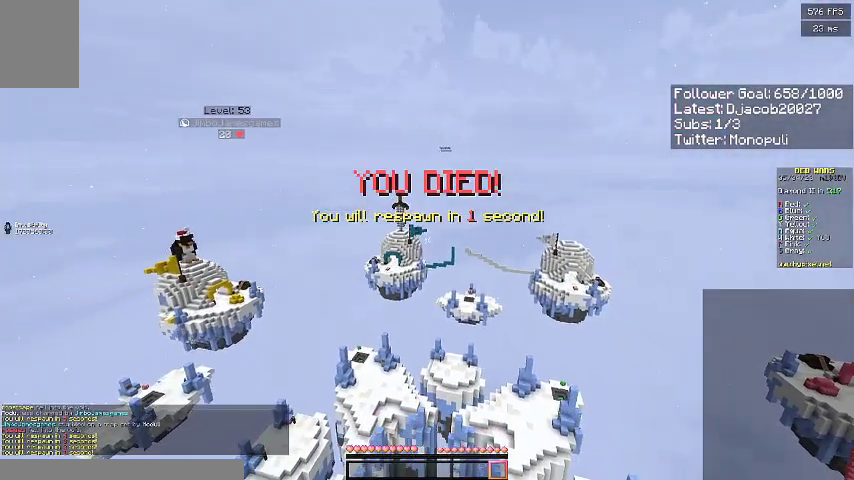
{"keys": ["s"], "events": []}
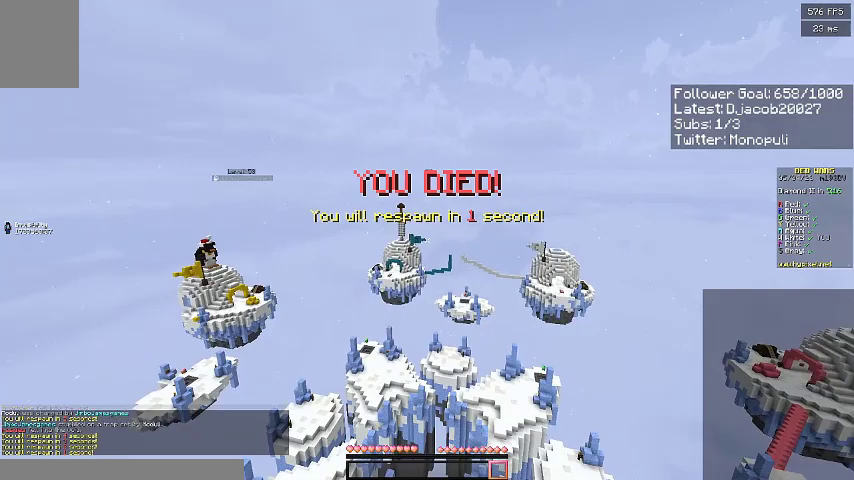
{"keys": ["s"], "events": []}
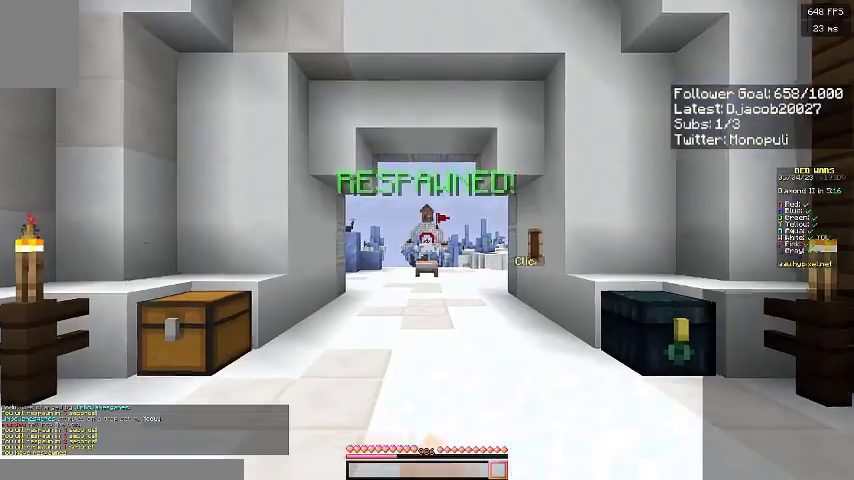
{"keys": ["s"], "events": []}
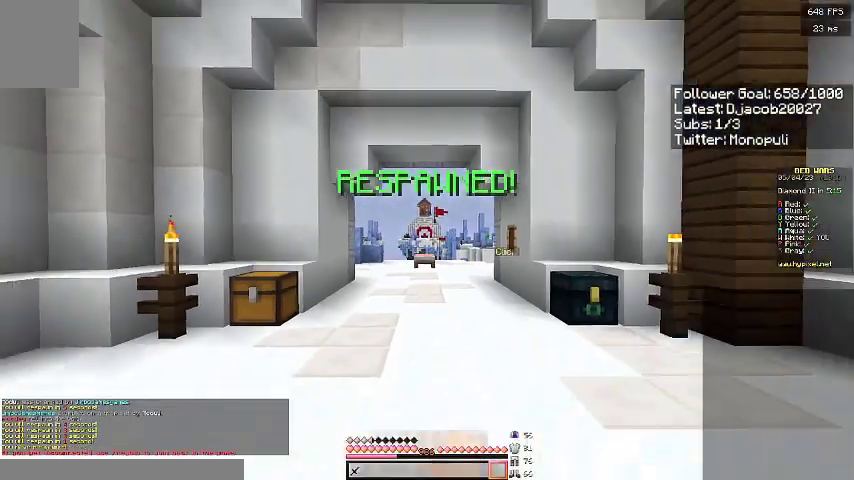
{"keys": ["a"], "events": [[267, "a", "down"], [400, "s", "up"]]}
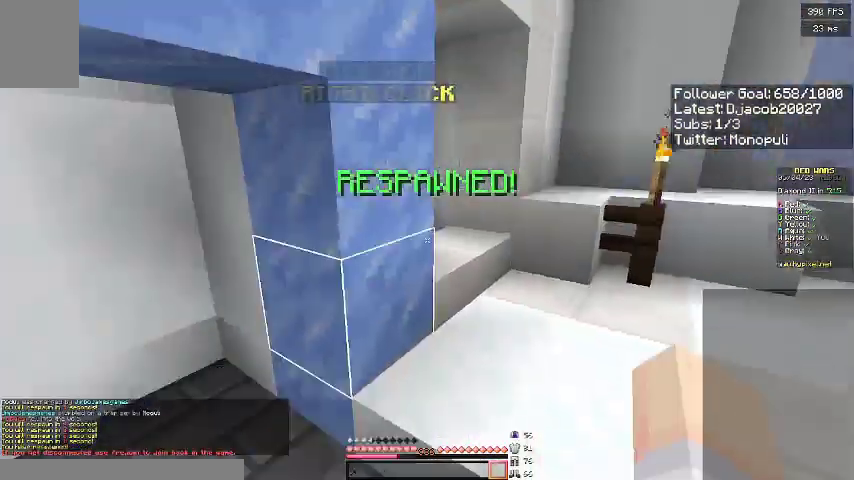
{"keys": ["d"], "events": [[33, "w", "down"], [200, "a", "up"], [200, "d", "down"], [267, "w", "up"]]}
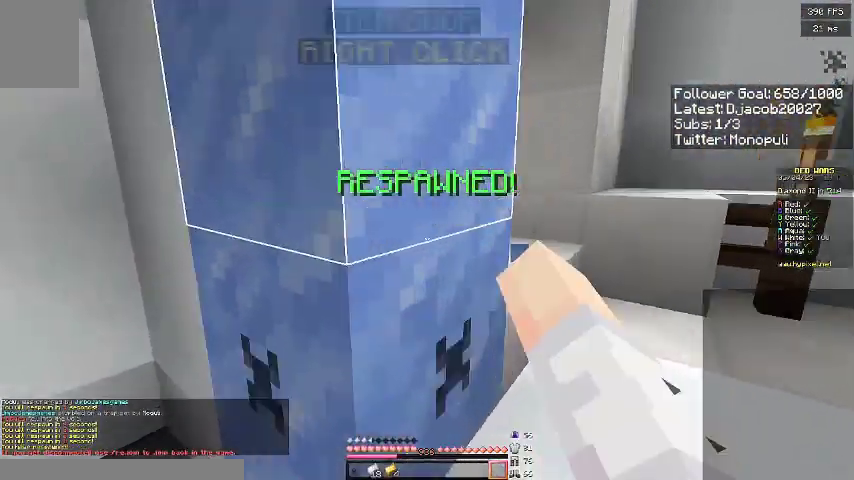
{"keys": [], "events": [[233, "w", "down"], [400, "d", "up"], [500, "w", "up"]]}
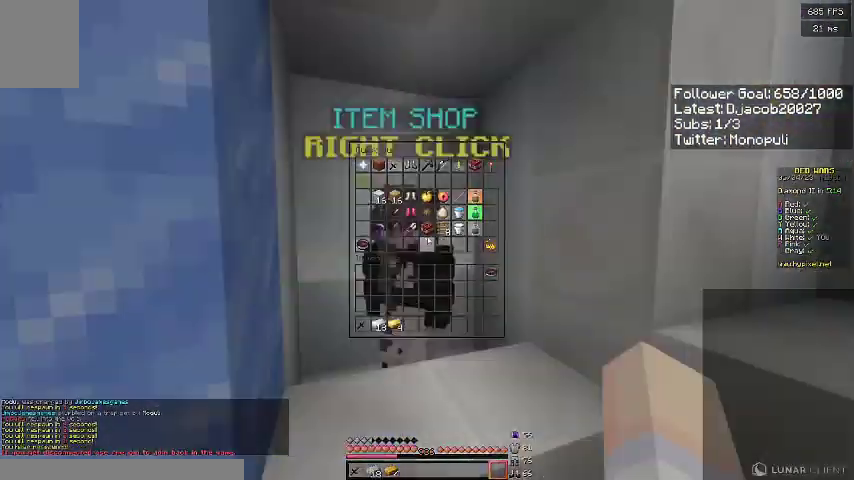
{"keys": [], "events": []}
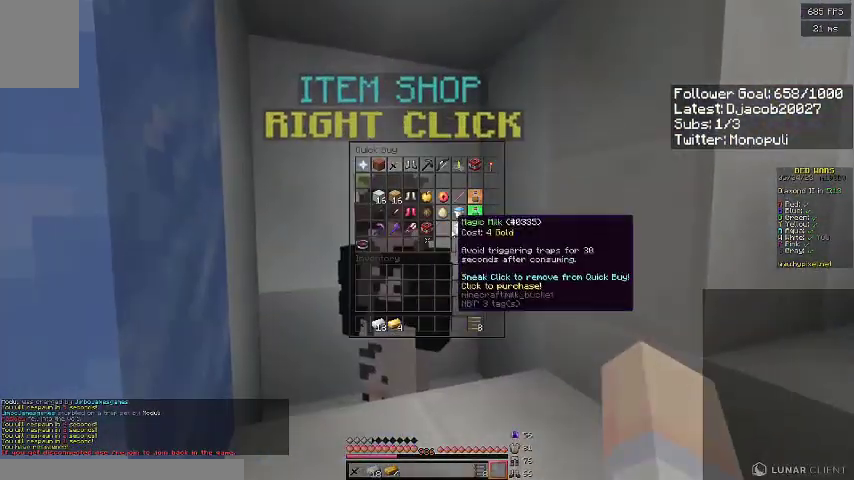
{"keys": [], "events": []}